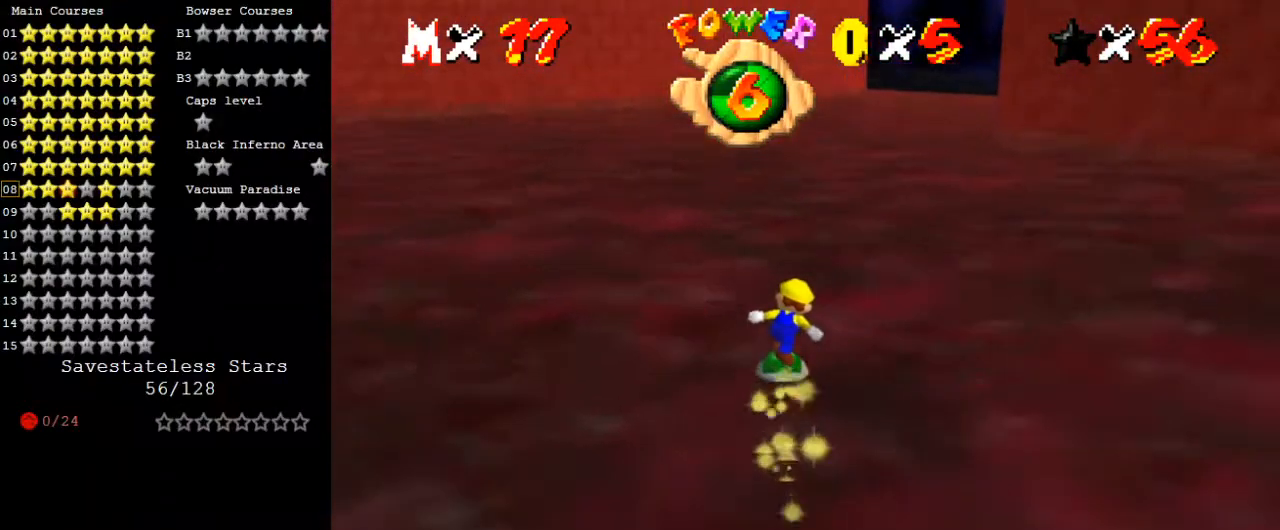
Gameplay with keyboard; each line is a JSON object with the keys held at the frame after it. "events" lists presses ("down") and releases ("up") of "a", "c", "ctrl", "d", "down", "left", "return", "right", "s", "shift", "up", "w", "x" and "y" between this image and that frame as [ms after this image, input, new state], when the widget could be followed in between. No other keys are recorded. Mouse input is not recorded.
{"keys": ["up"], "events": []}
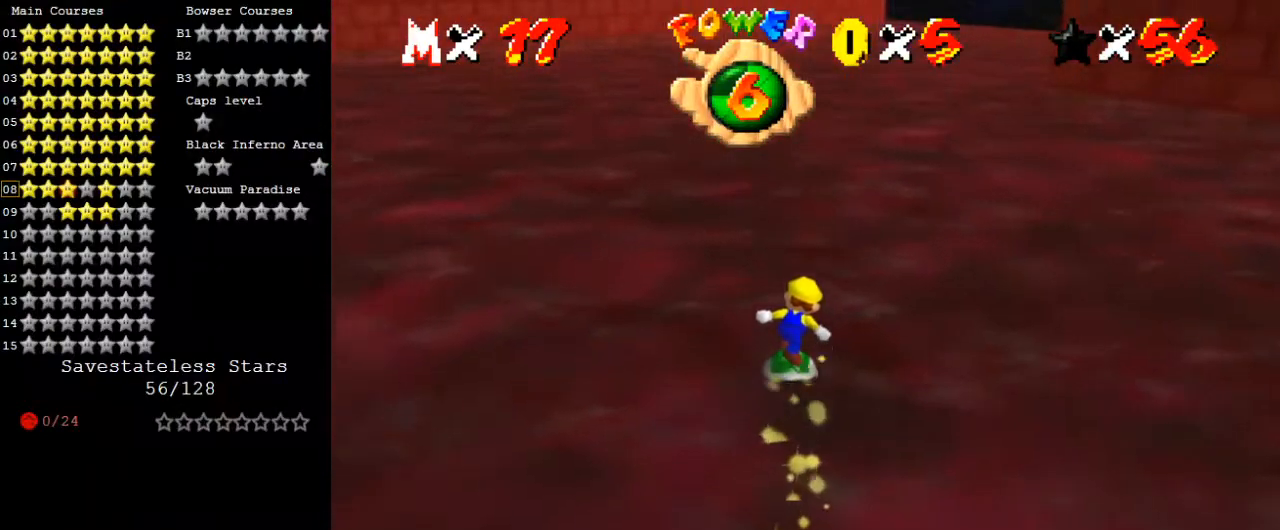
{"keys": ["up"], "events": []}
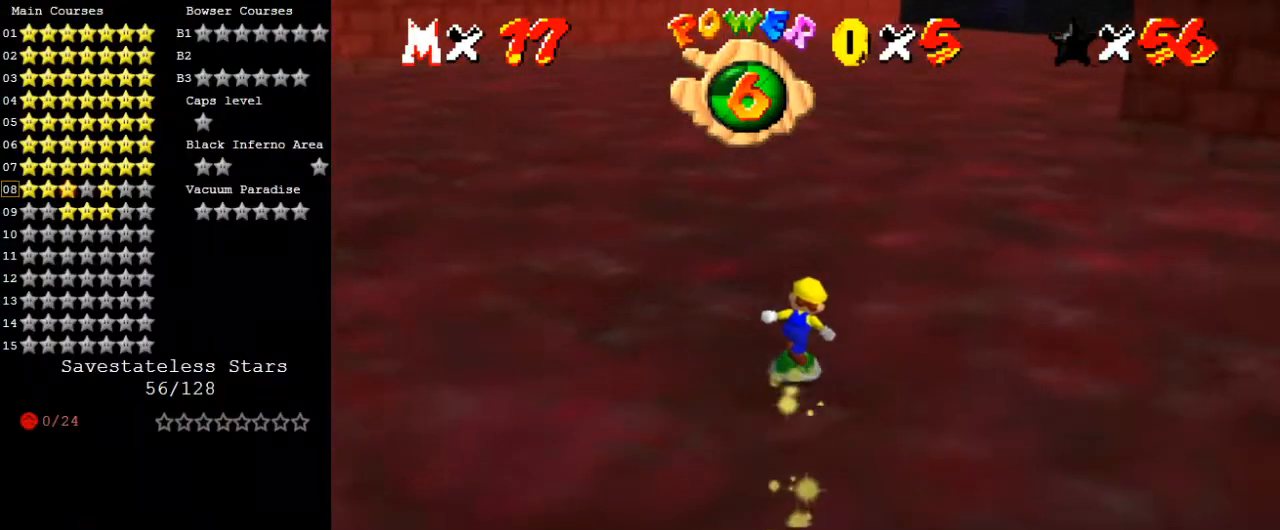
{"keys": ["left", "up"], "events": [[267, "a", "down"], [400, "a", "up"], [467, "left", "down"]]}
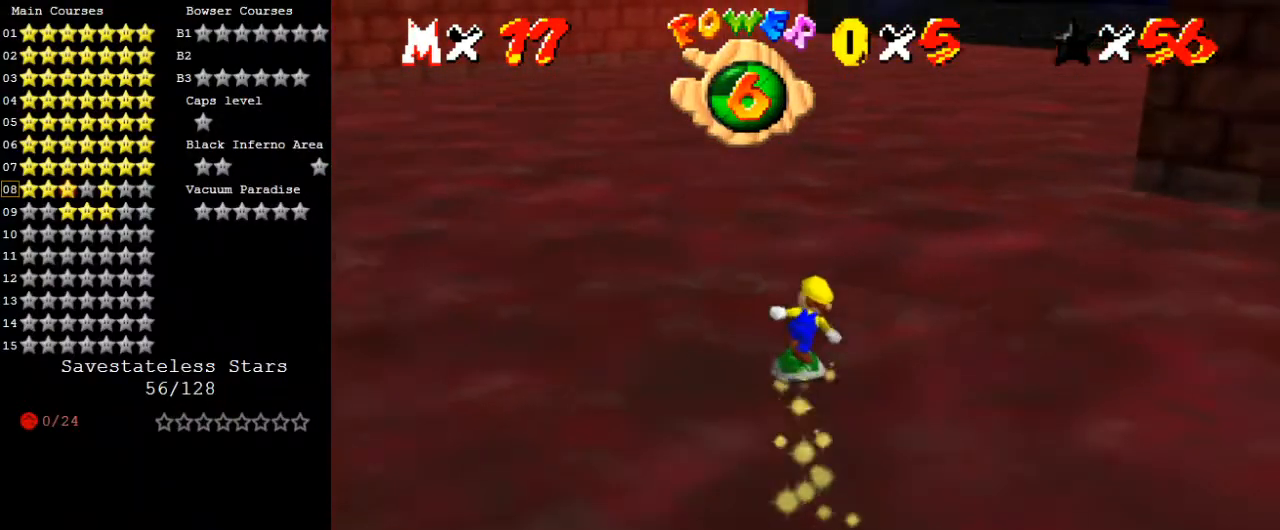
{"keys": ["up", "w"], "events": [[33, "left", "up"], [267, "left", "down"], [400, "left", "up"], [400, "w", "down"]]}
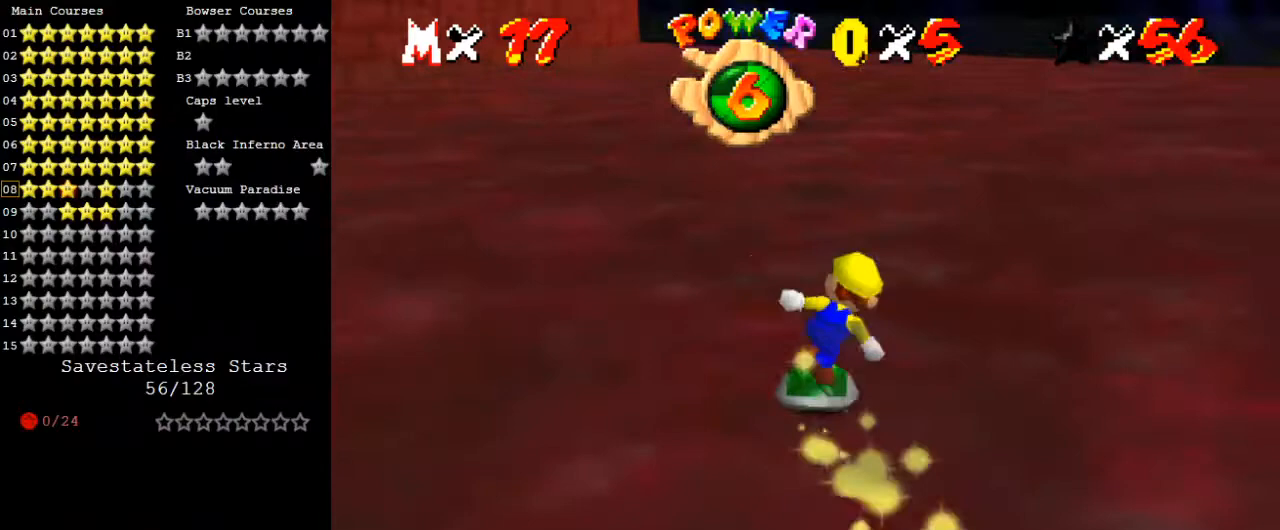
{"keys": ["up"], "events": [[67, "w", "up"], [233, "s", "down"], [367, "s", "up"]]}
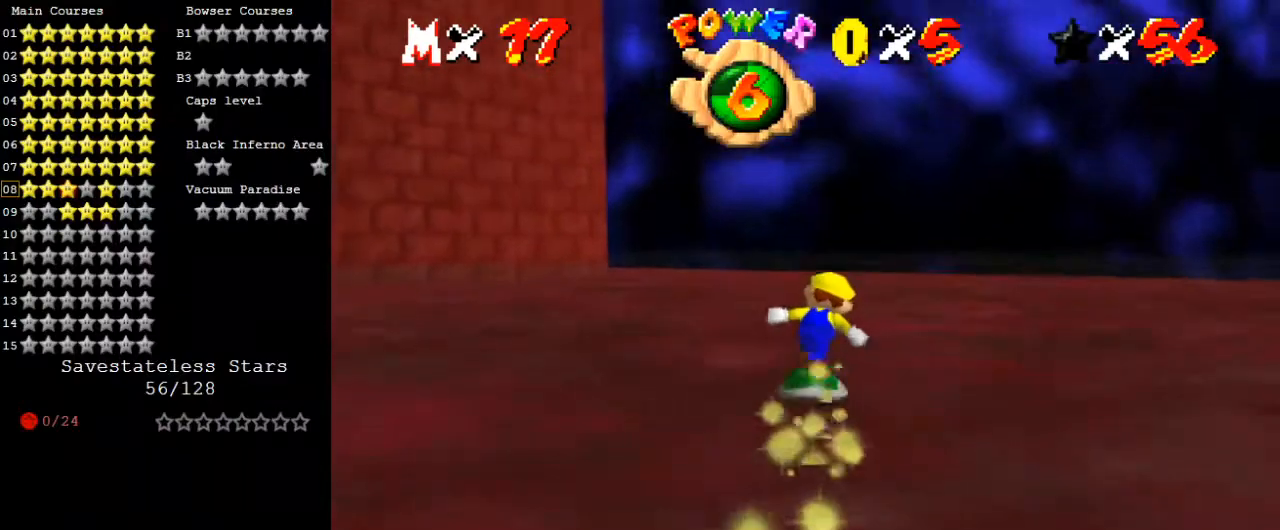
{"keys": ["up"], "events": [[300, "d", "down"], [433, "d", "up"]]}
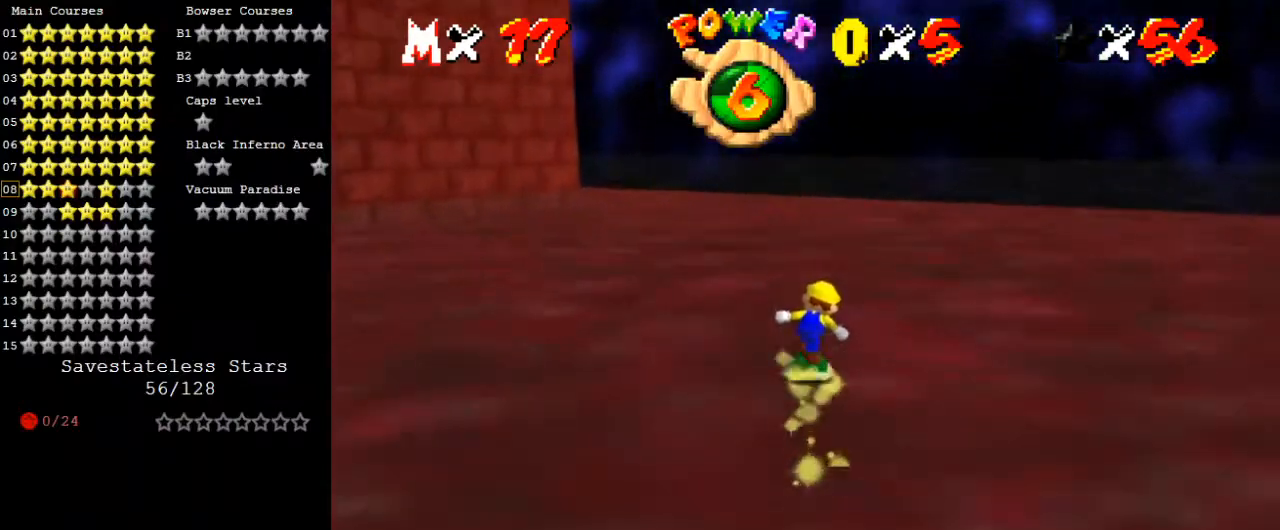
{"keys": ["right", "up"], "events": [[33, "d", "down"], [200, "d", "up"], [333, "d", "down"], [400, "right", "down"], [500, "d", "up"]]}
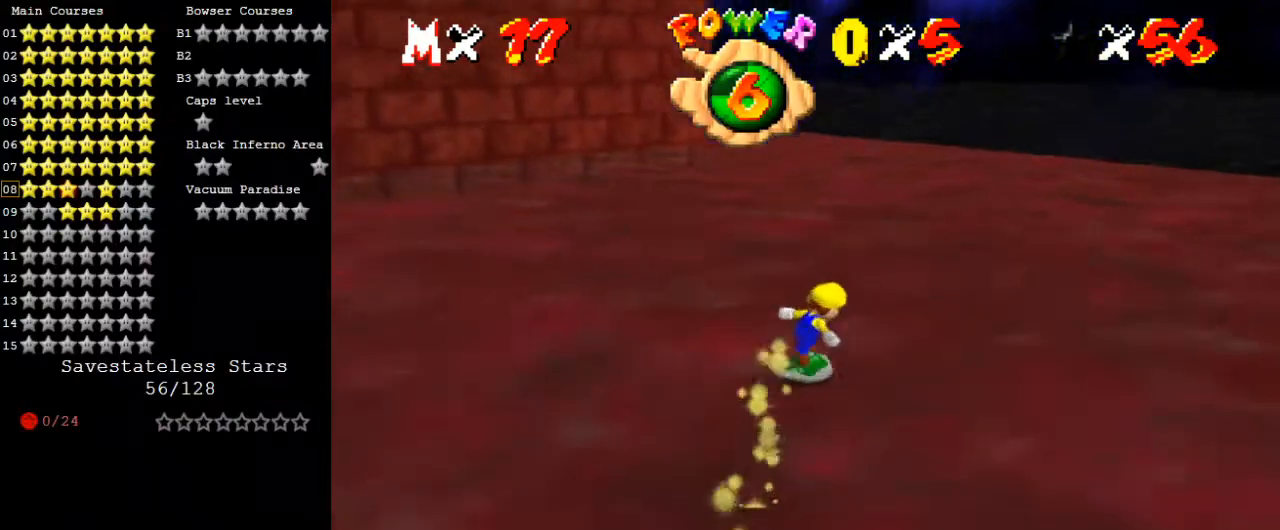
{"keys": ["d", "right", "up"], "events": [[100, "d", "down"], [267, "d", "up"], [367, "d", "down"]]}
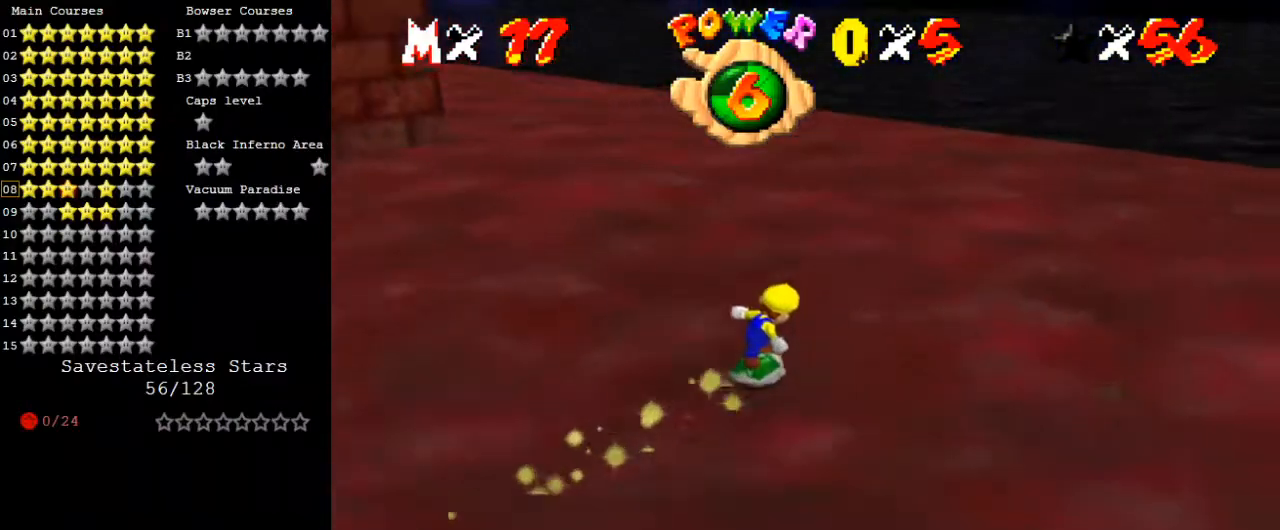
{"keys": ["d", "right", "up"], "events": [[33, "right", "up"], [67, "d", "up"], [167, "d", "down"], [300, "d", "up"], [400, "d", "down"], [400, "right", "down"]]}
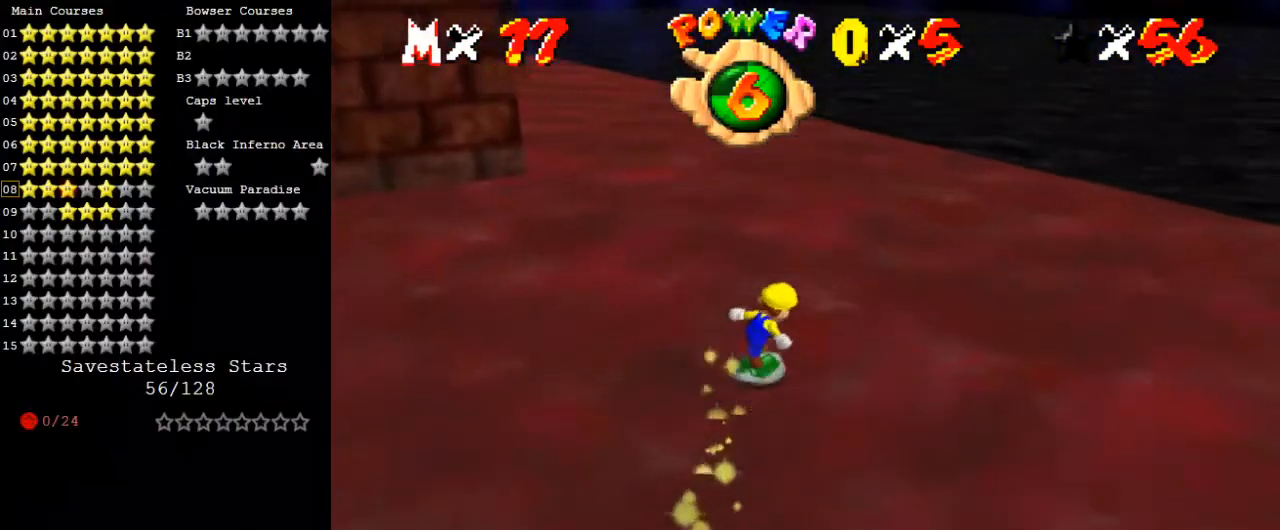
{"keys": ["right", "up"], "events": [[33, "d", "up"], [100, "right", "up"], [133, "d", "down"], [267, "d", "up"], [333, "d", "down"], [433, "right", "down"], [467, "d", "up"]]}
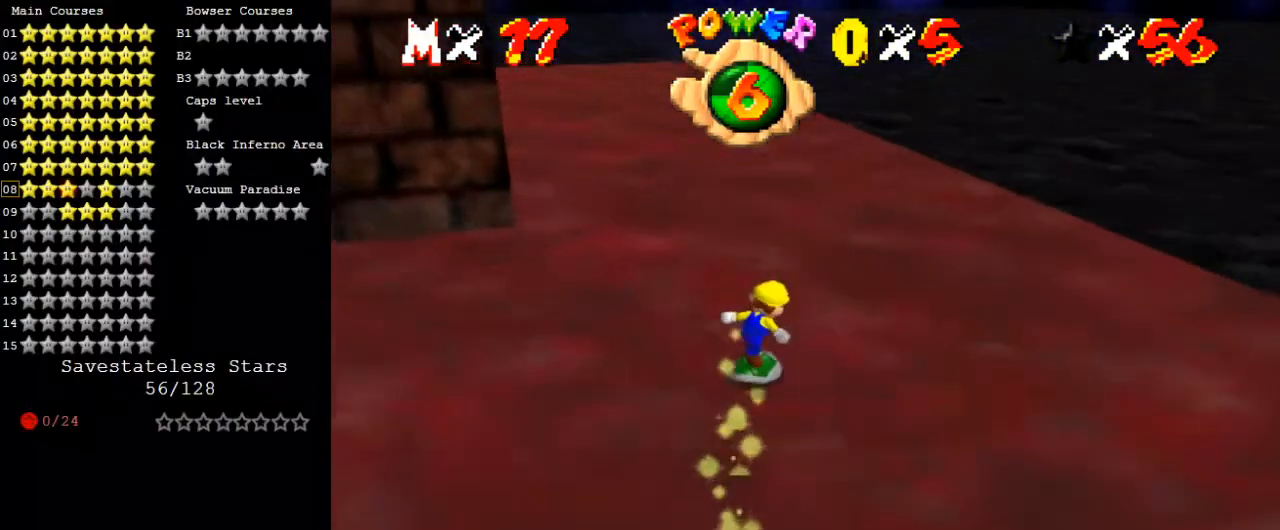
{"keys": ["right", "shift", "up"], "events": [[67, "right", "up"], [300, "shift", "down"], [433, "right", "down"]]}
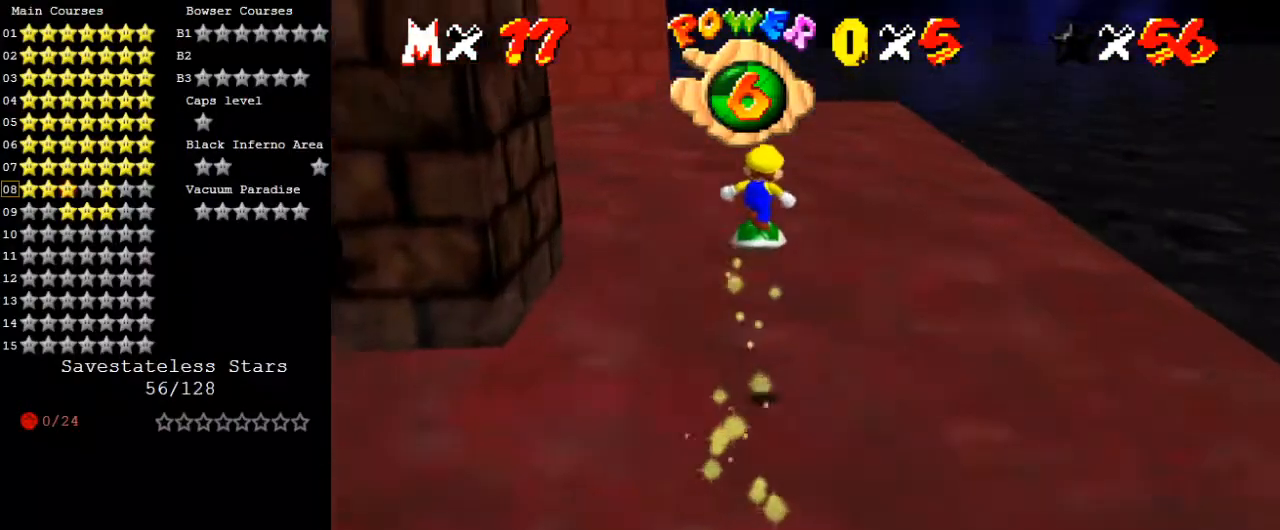
{"keys": ["right", "up"], "events": [[33, "shift", "up"], [67, "d", "down"], [100, "right", "up"], [200, "d", "up"], [300, "d", "down"], [433, "right", "down"], [500, "d", "up"]]}
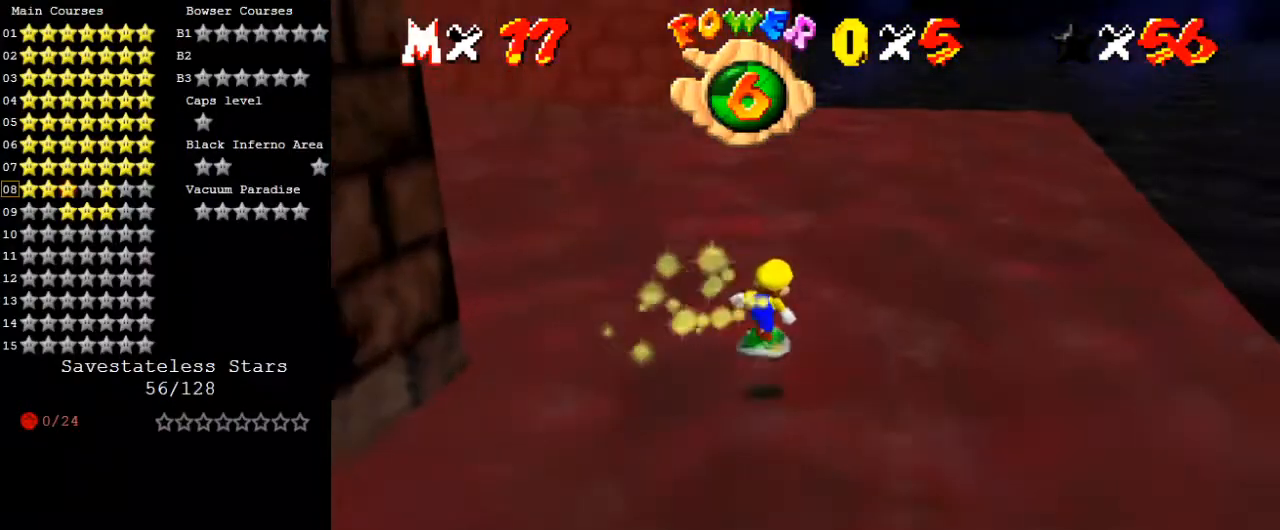
{"keys": ["left", "shift", "up"], "events": [[67, "d", "down"], [133, "right", "up"], [200, "d", "up"], [367, "left", "down"], [500, "shift", "down"]]}
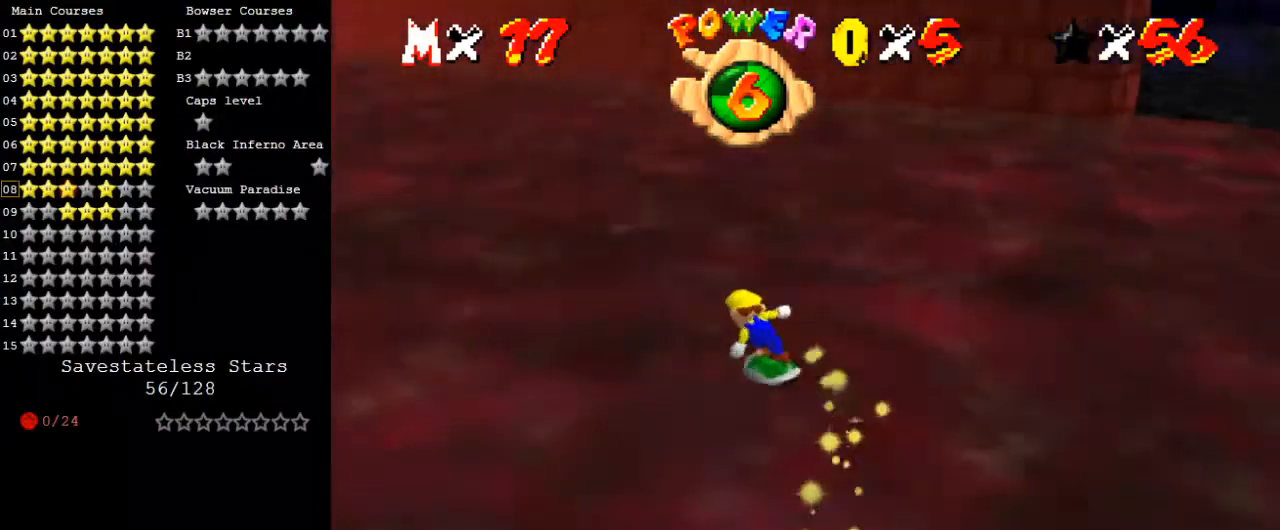
{"keys": ["d", "shift", "up"], "events": [[167, "d", "down"], [333, "d", "up"], [333, "left", "up"], [367, "d", "down"]]}
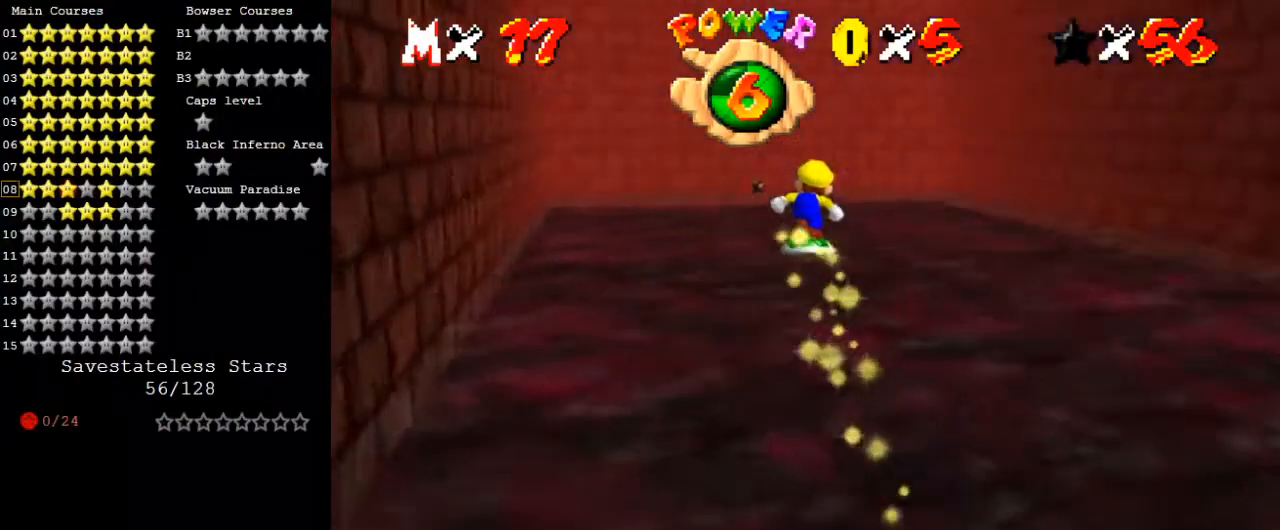
{"keys": ["right", "up"], "events": [[67, "d", "up"], [67, "shift", "up"], [233, "right", "down"]]}
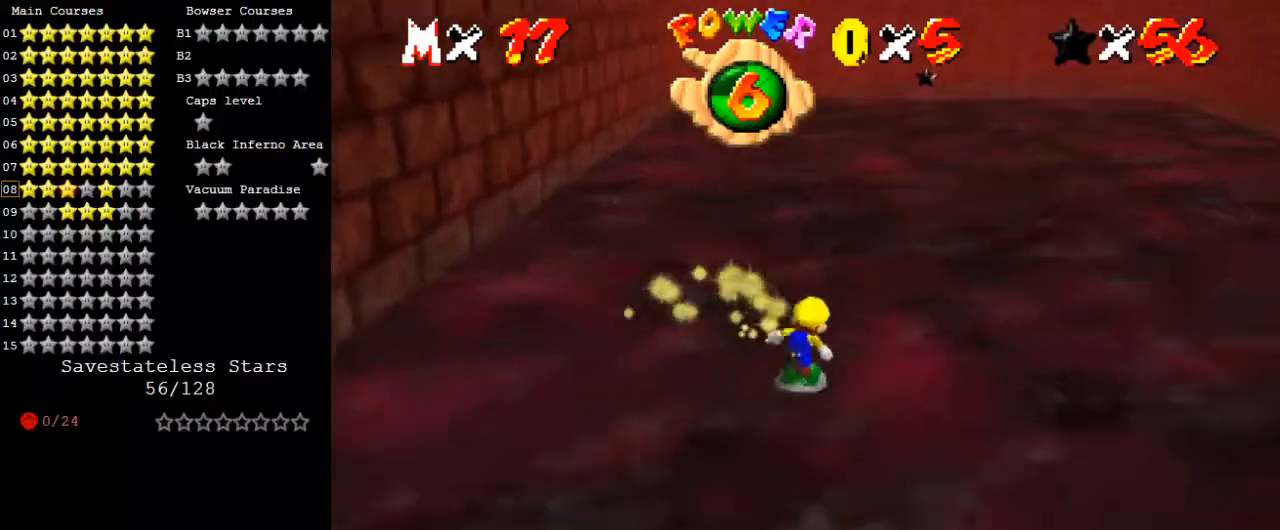
{"keys": ["up"], "events": [[67, "right", "up"], [167, "shift", "down"], [233, "shift", "up"], [333, "a", "down"], [433, "a", "up"]]}
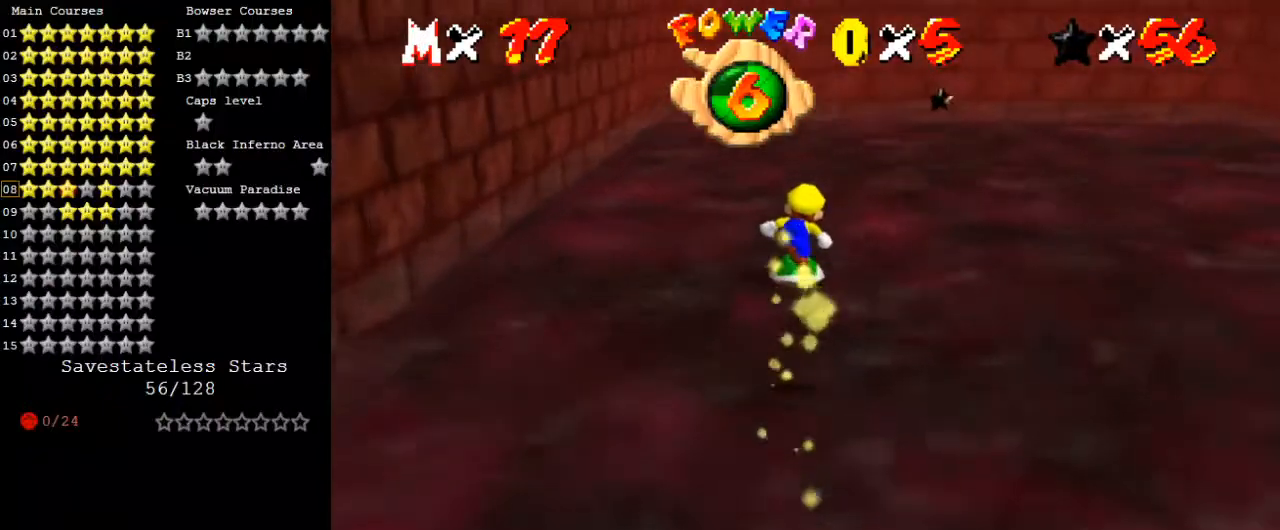
{"keys": ["up"], "events": [[33, "a", "down"], [200, "a", "up"]]}
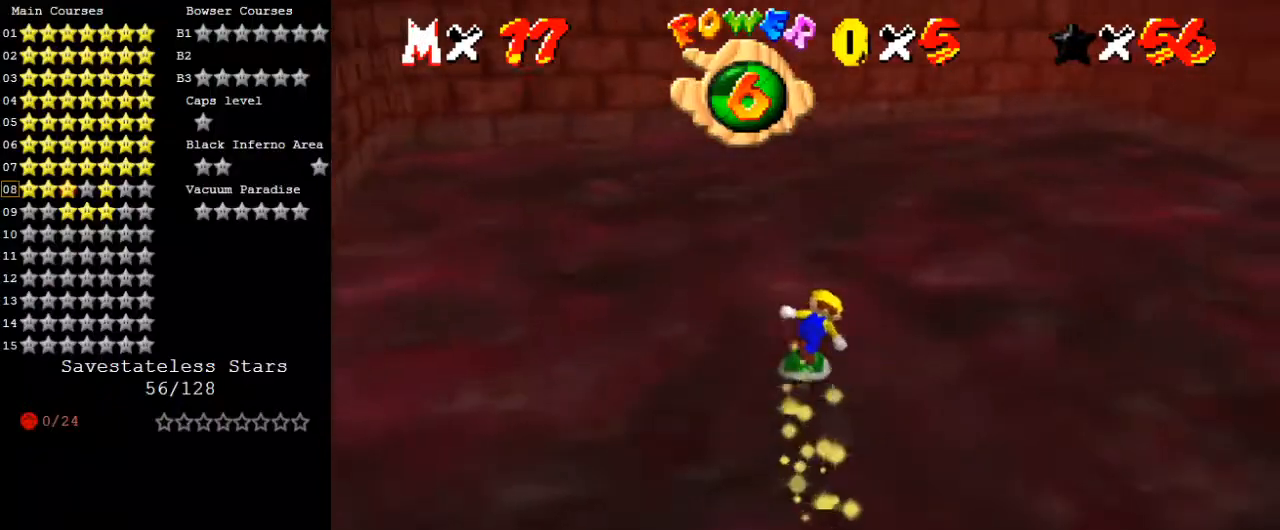
{"keys": ["left"], "events": [[33, "shift", "down"], [100, "left", "down"], [133, "up", "up"], [167, "shift", "up"], [233, "down", "down"], [400, "down", "up"]]}
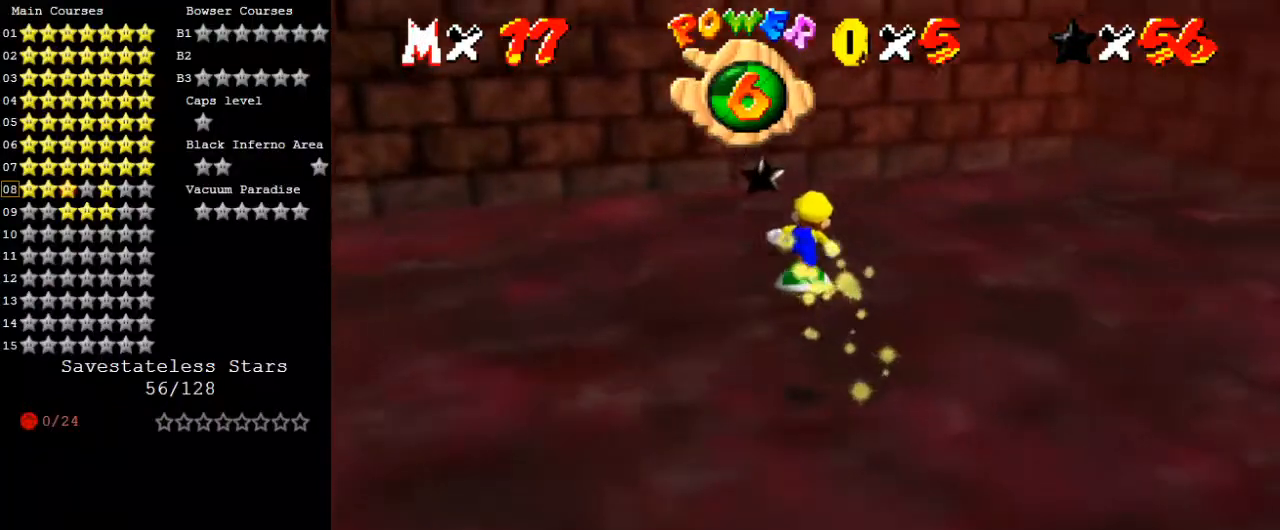
{"keys": [], "events": [[67, "up", "down"], [233, "left", "up"], [333, "shift", "down"], [467, "shift", "up"], [467, "up", "up"]]}
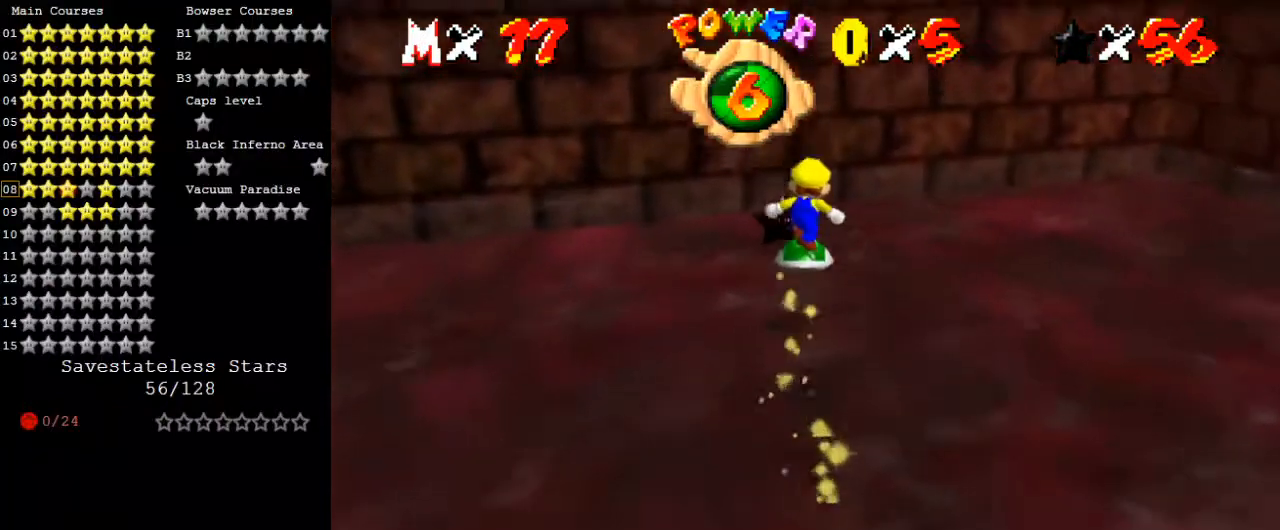
{"keys": [], "events": [[100, "left", "down"], [167, "down", "down"], [333, "down", "up"], [333, "left", "up"]]}
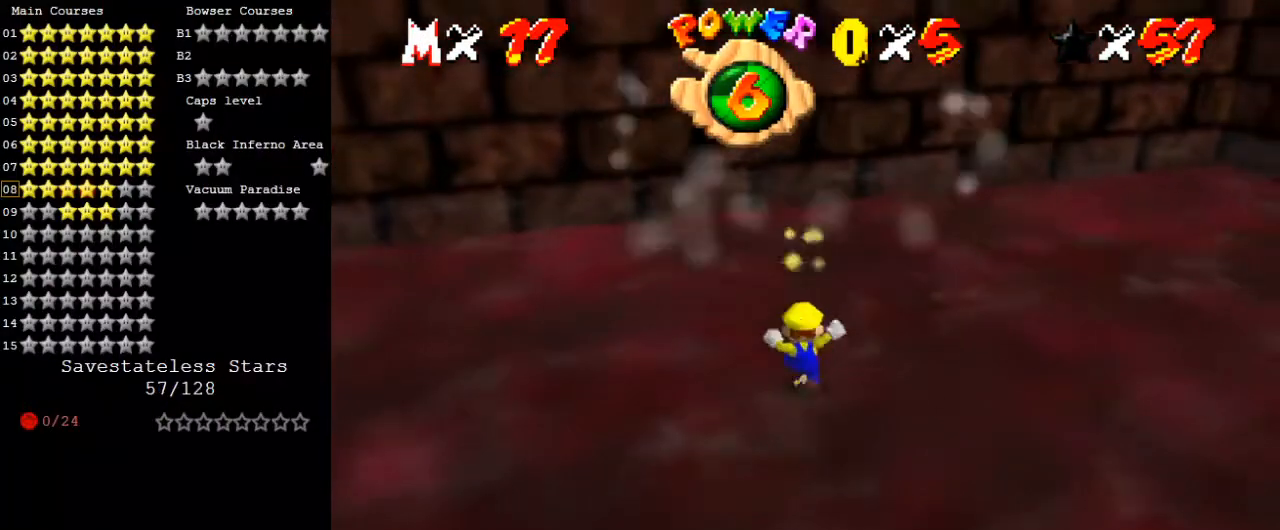
{"keys": [], "events": []}
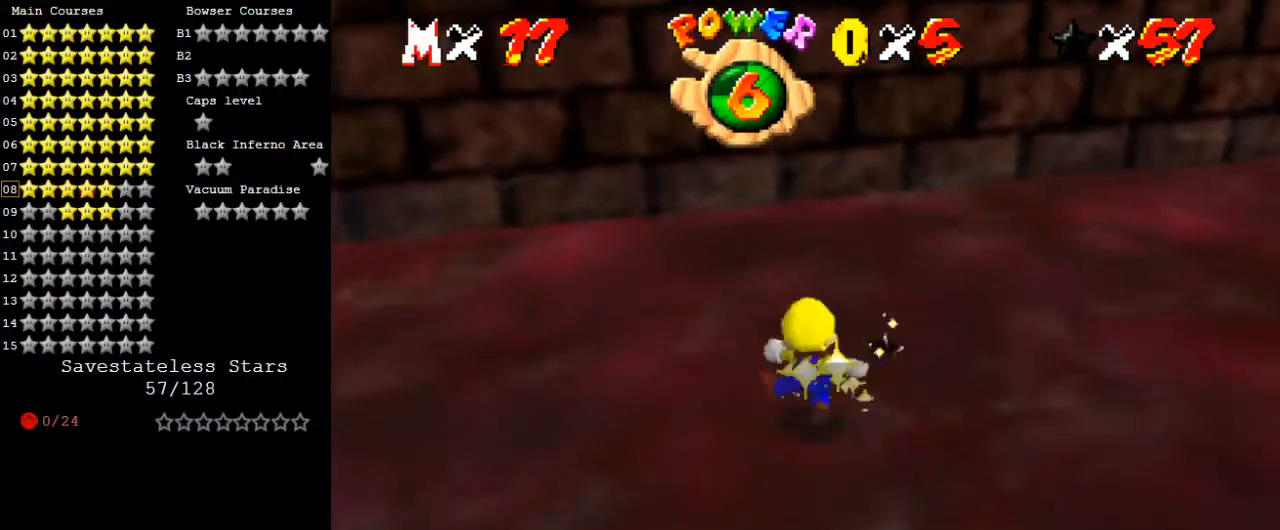
{"keys": [], "events": []}
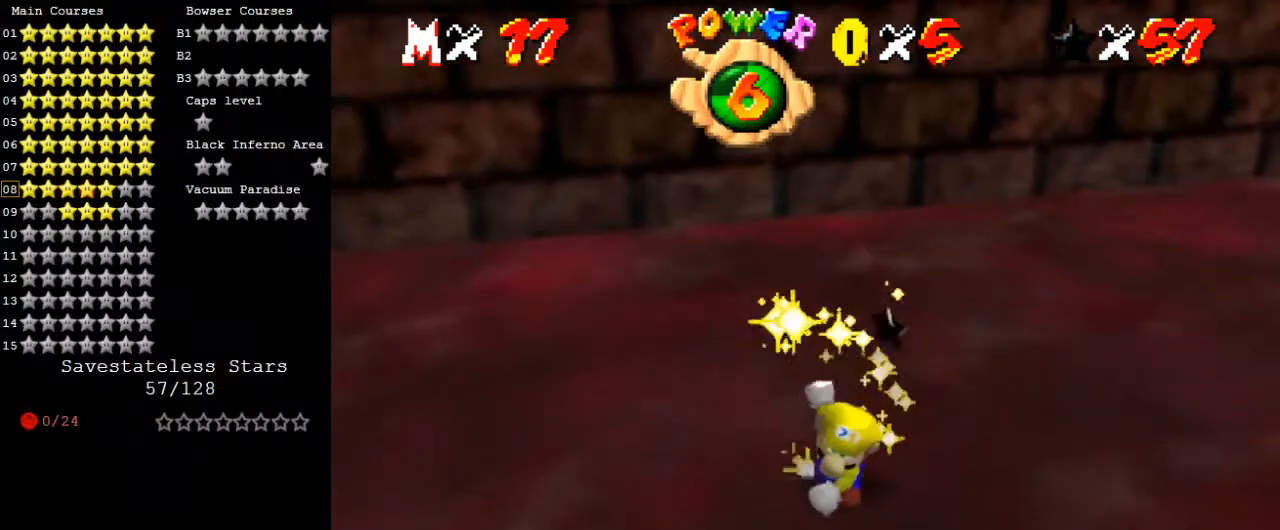
{"keys": [], "events": []}
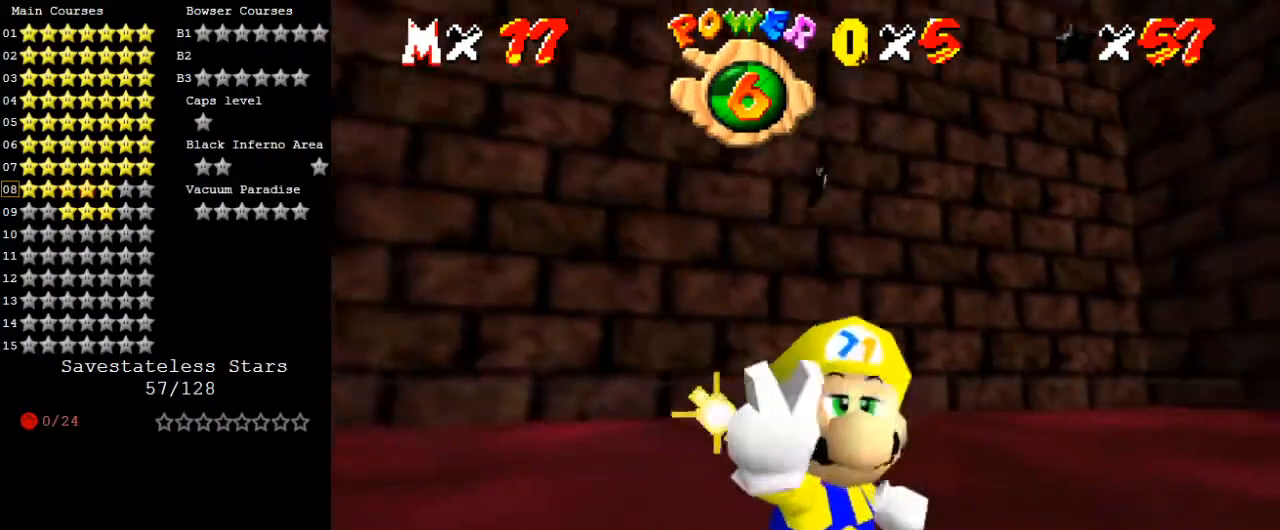
{"keys": [], "events": []}
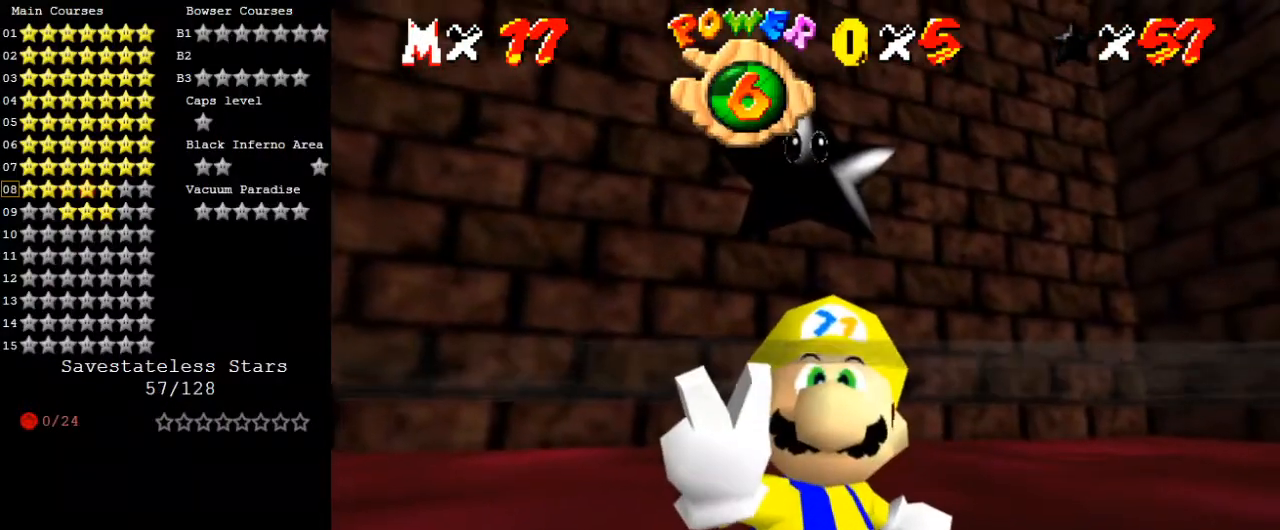
{"keys": [], "events": [[33, "a", "down"], [67, "s", "down"], [167, "a", "up"], [167, "s", "up"]]}
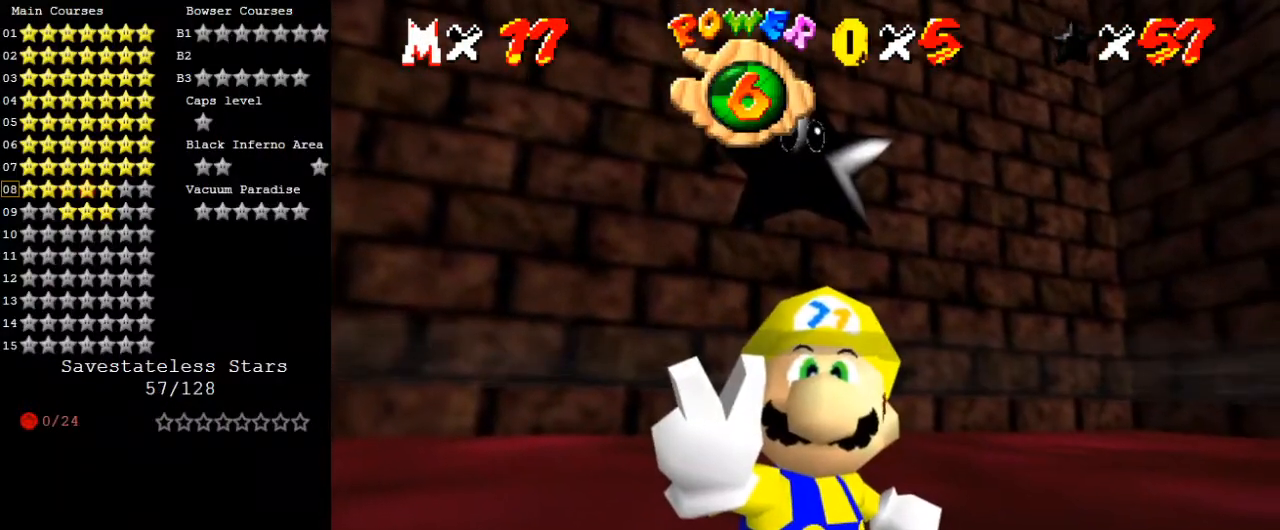
{"keys": [], "events": []}
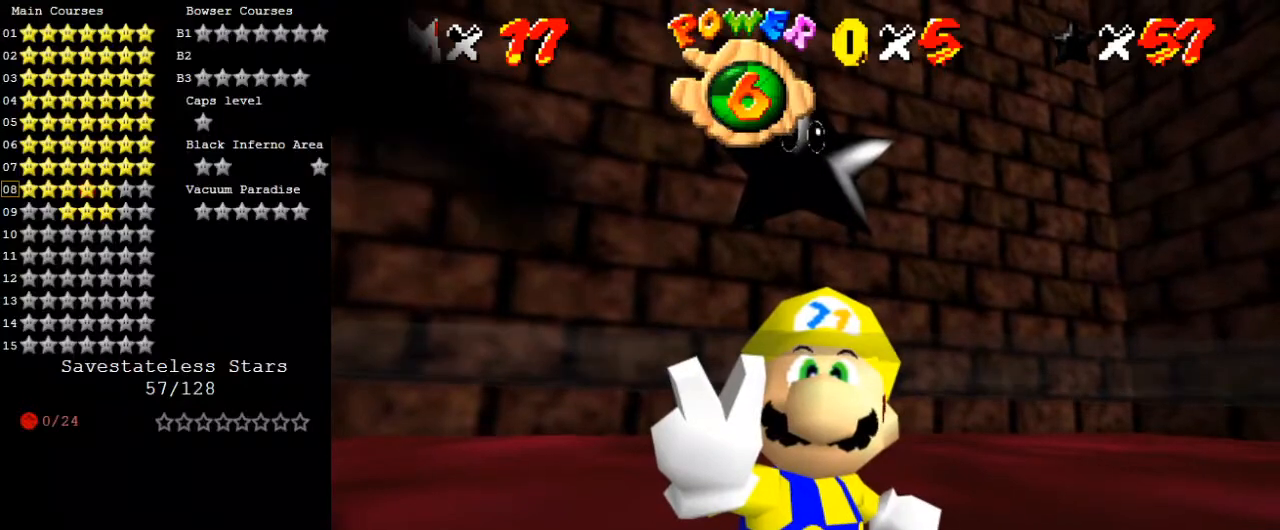
{"keys": [], "events": [[167, "a", "down"], [233, "a", "up"]]}
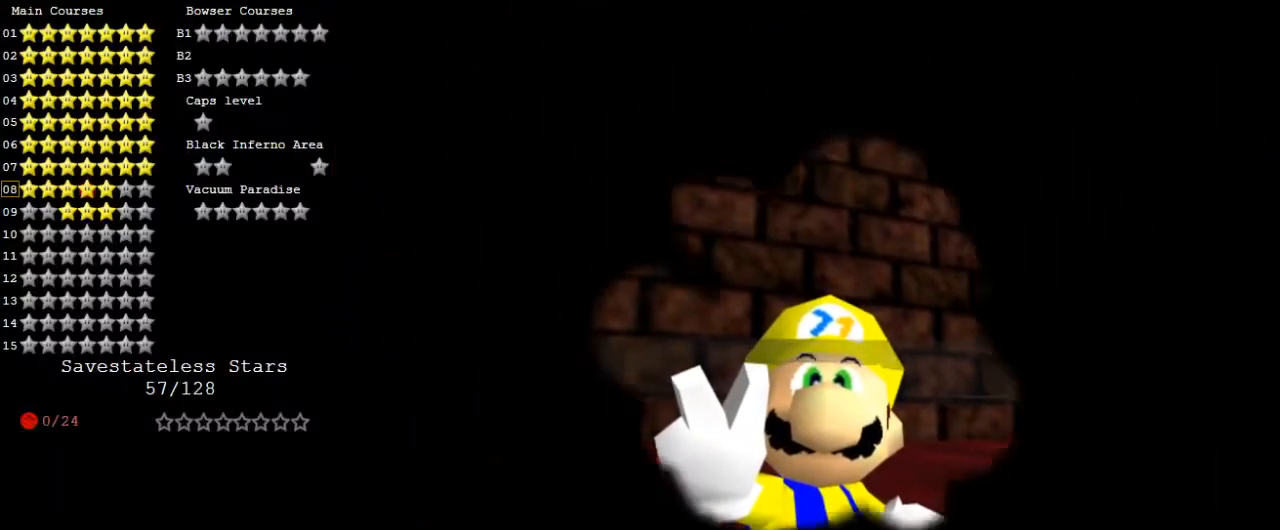
{"keys": [], "events": []}
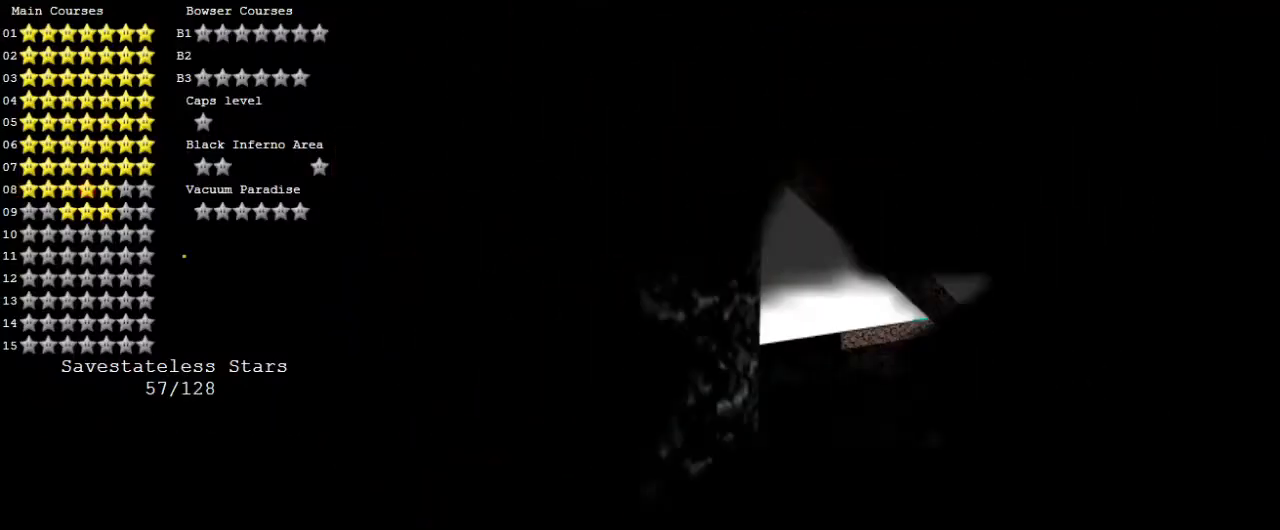
{"keys": ["s"], "events": [[467, "s", "down"]]}
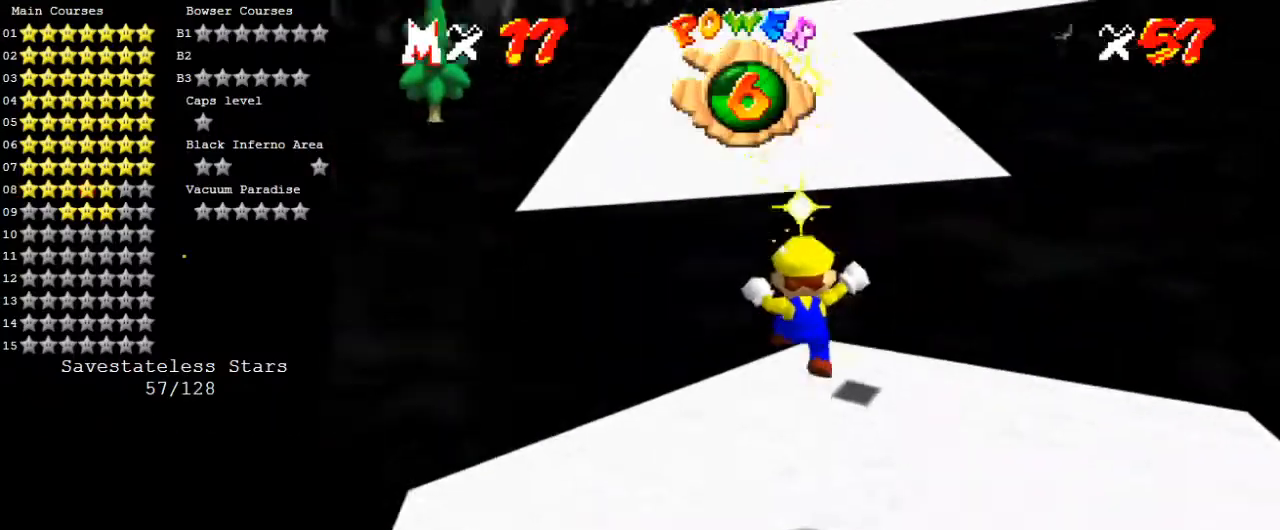
{"keys": [], "events": [[33, "s", "up"], [133, "a", "down"], [233, "a", "up"]]}
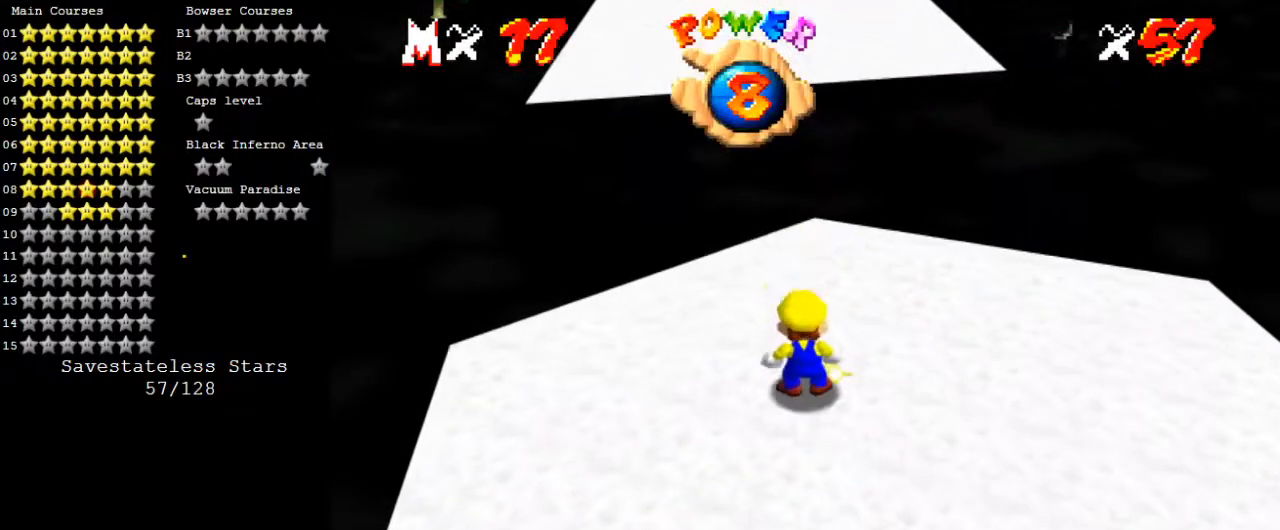
{"keys": ["s"], "events": [[433, "s", "down"]]}